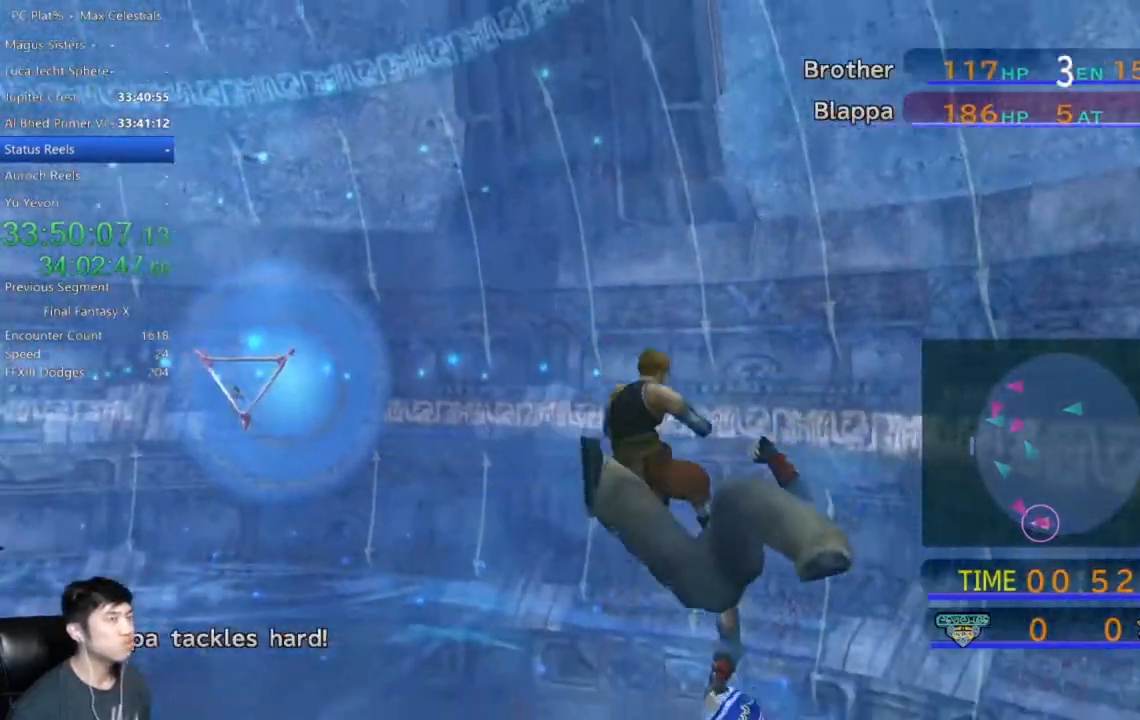
Gameplay with a controller (Xbox layout); each line is a JSON object with the inputs held at the frame after it. "events" lists button and stick changes between this image and that frame as [ms after this image, input, new state], when the widget could be followed in between.
{"buttons": [], "left_stick": "center", "right_stick": "center", "events": []}
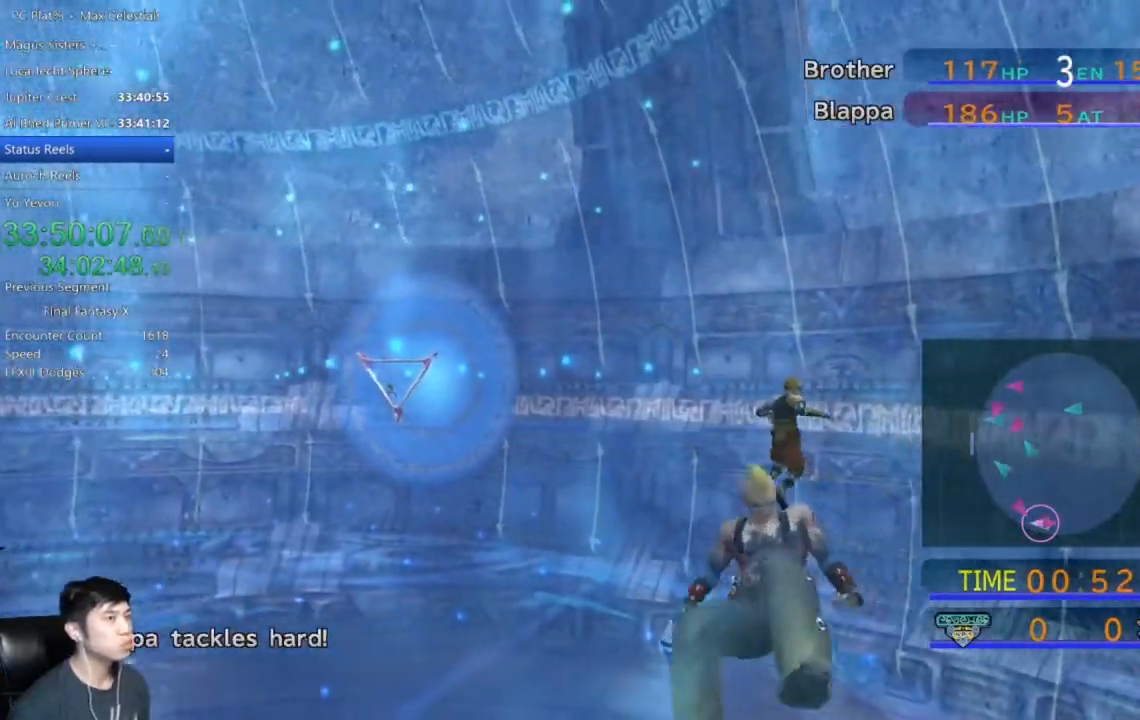
{"buttons": [], "left_stick": "center", "right_stick": "center", "events": [[67, "A", "down"], [134, "A", "up"], [234, "A", "down"], [334, "A", "up"], [434, "A", "down"], [501, "A", "up"]]}
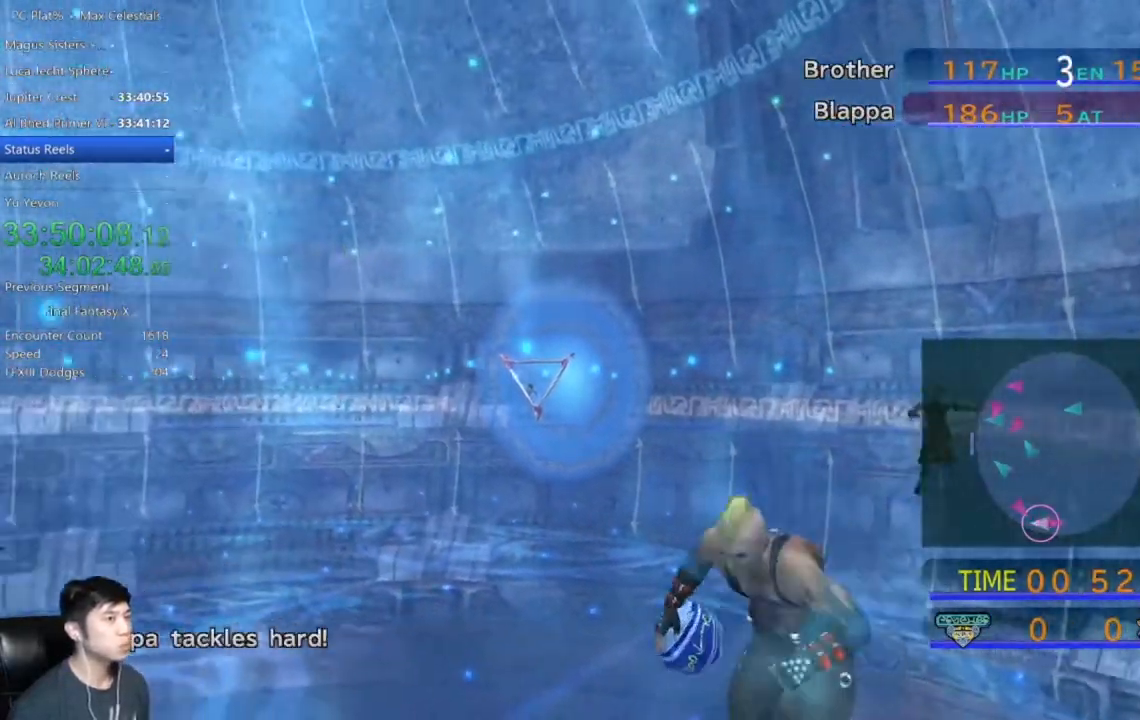
{"buttons": ["A"], "left_stick": "center", "right_stick": "center", "events": [[133, "A", "down"], [200, "A", "up"], [300, "A", "down"], [367, "A", "up"], [501, "A", "down"]]}
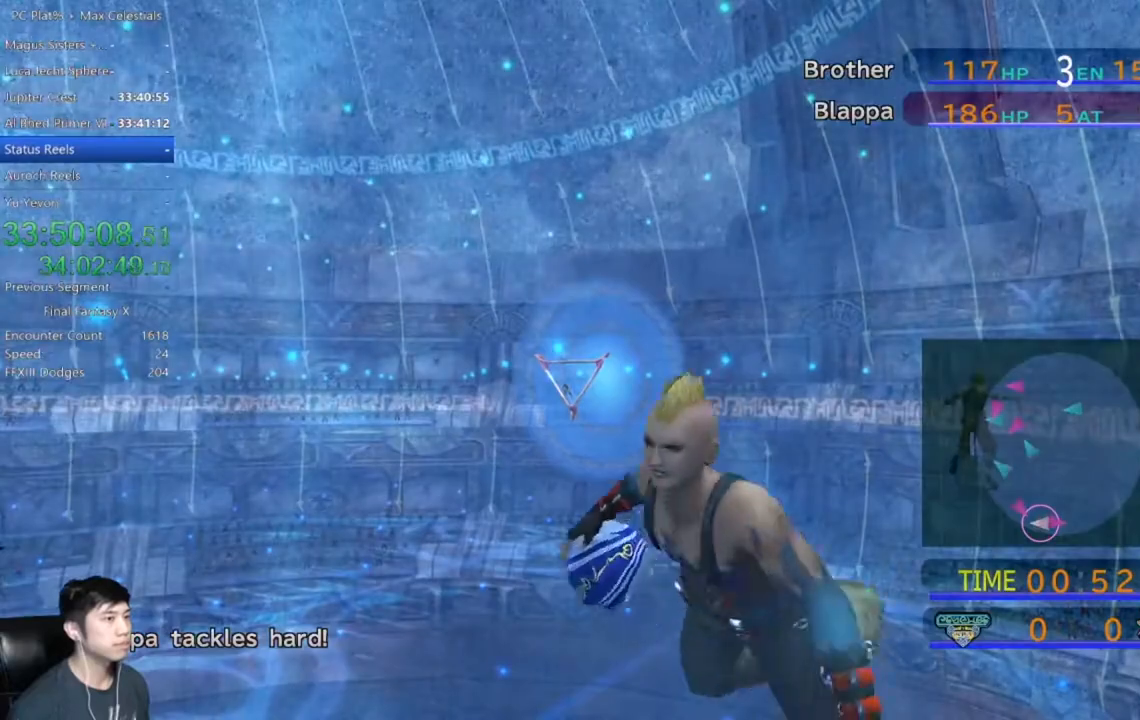
{"buttons": ["A"], "left_stick": "center", "right_stick": "center", "events": [[66, "A", "up"], [166, "A", "down"], [233, "A", "up"], [333, "A", "down"], [433, "A", "up"], [500, "A", "down"]]}
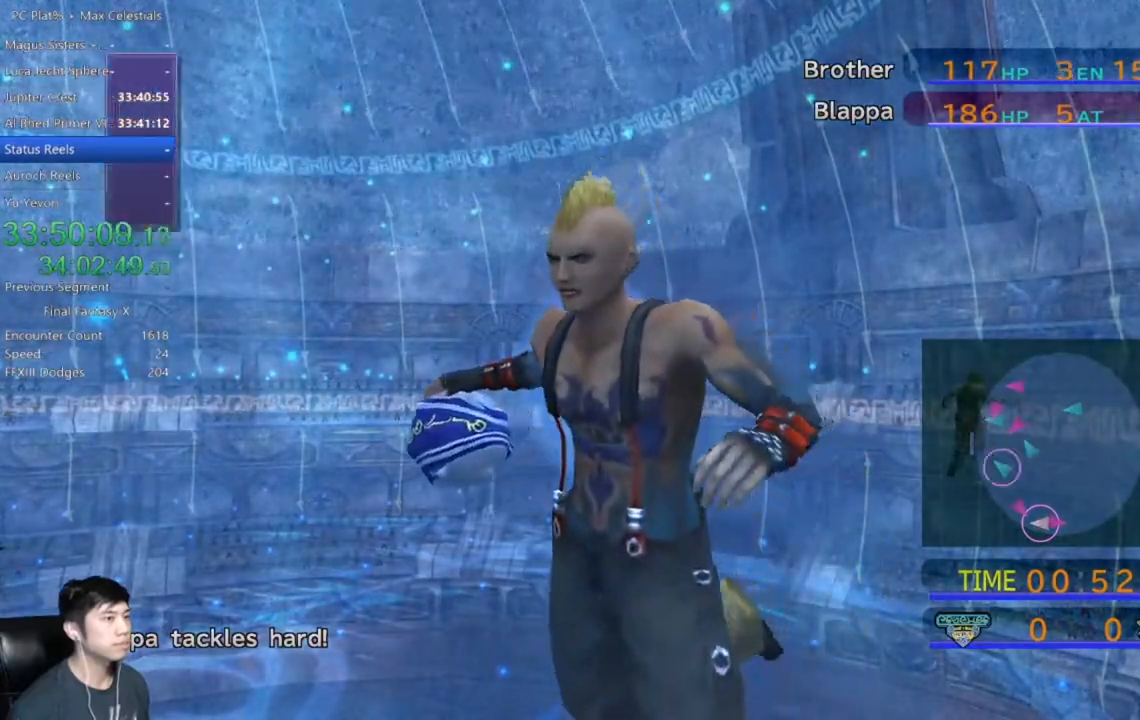
{"buttons": [], "left_stick": "center", "right_stick": "center", "events": [[100, "A", "up"], [200, "A", "down"], [267, "A", "up"], [367, "A", "down"], [467, "A", "up"]]}
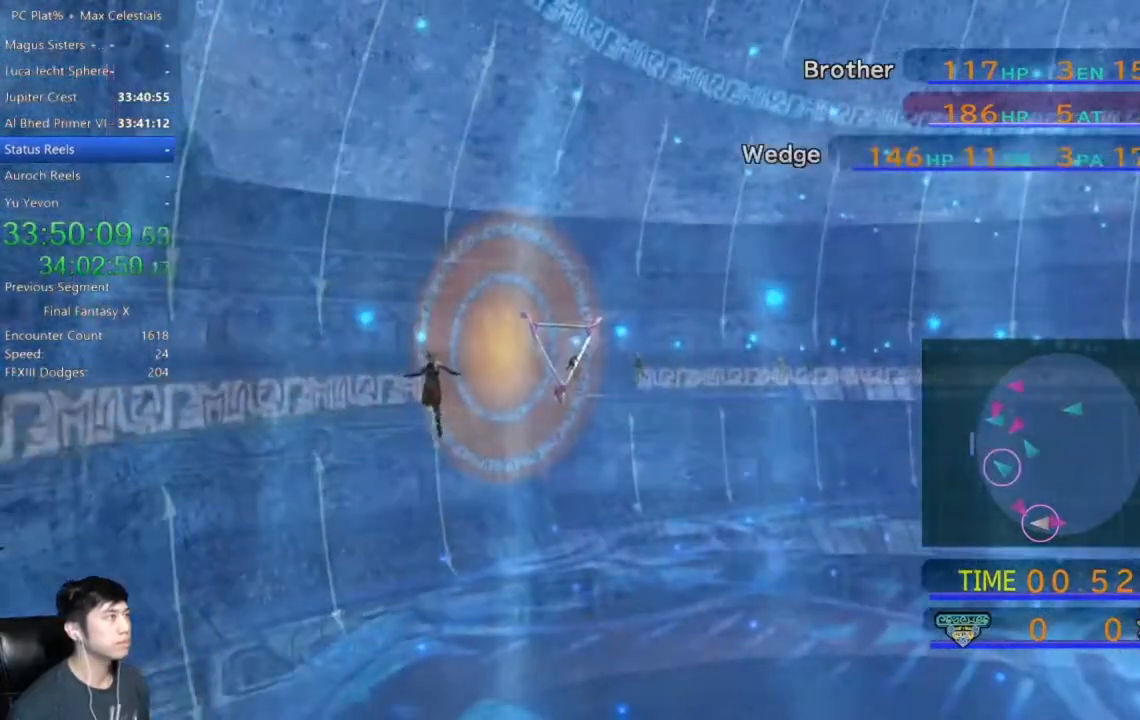
{"buttons": [], "left_stick": "center", "right_stick": "center", "events": [[33, "A", "down"], [133, "A", "up"]]}
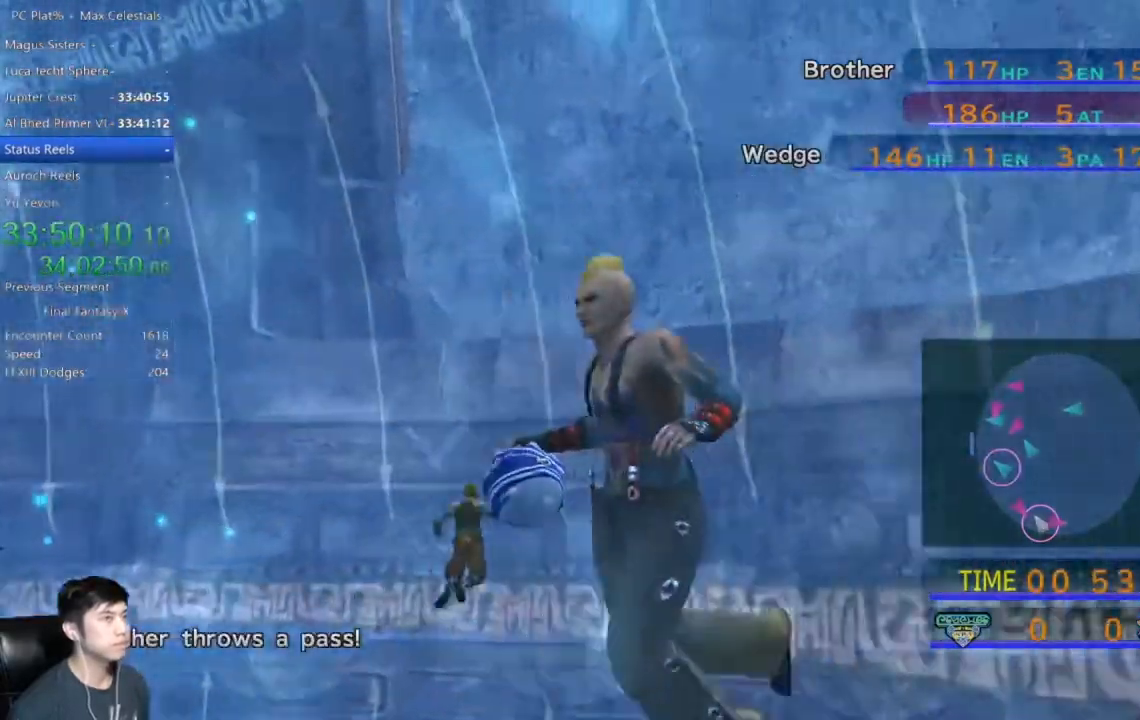
{"buttons": [], "left_stick": "center", "right_stick": "center", "events": []}
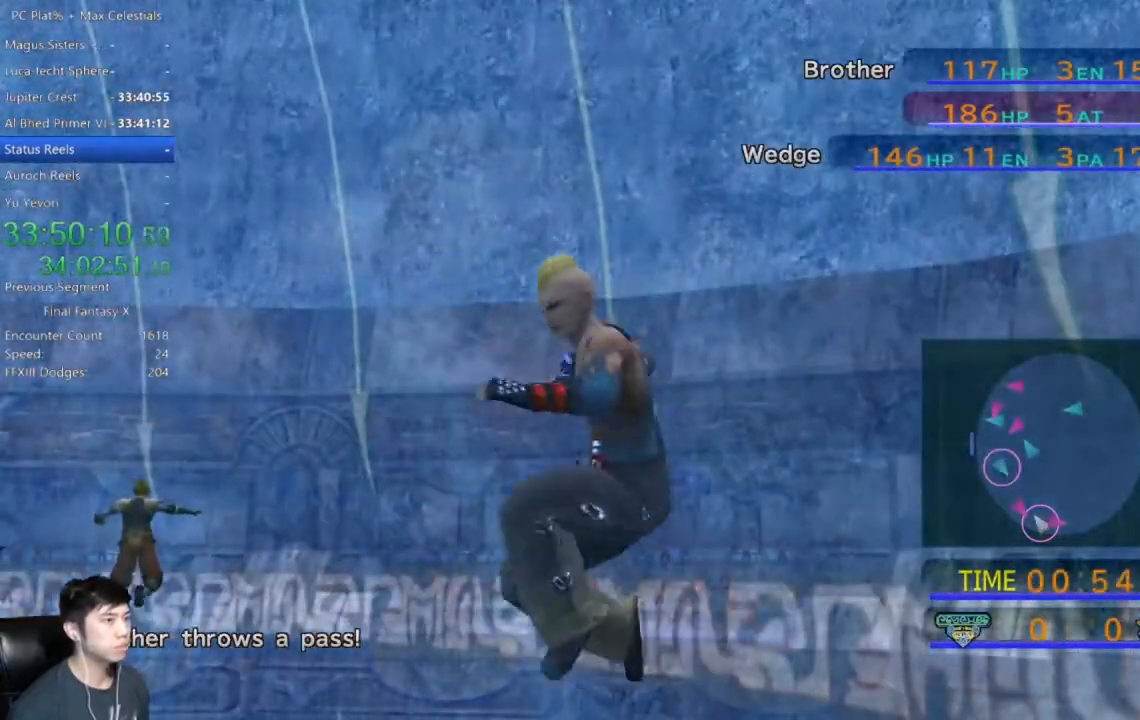
{"buttons": [], "left_stick": "center", "right_stick": "center", "events": []}
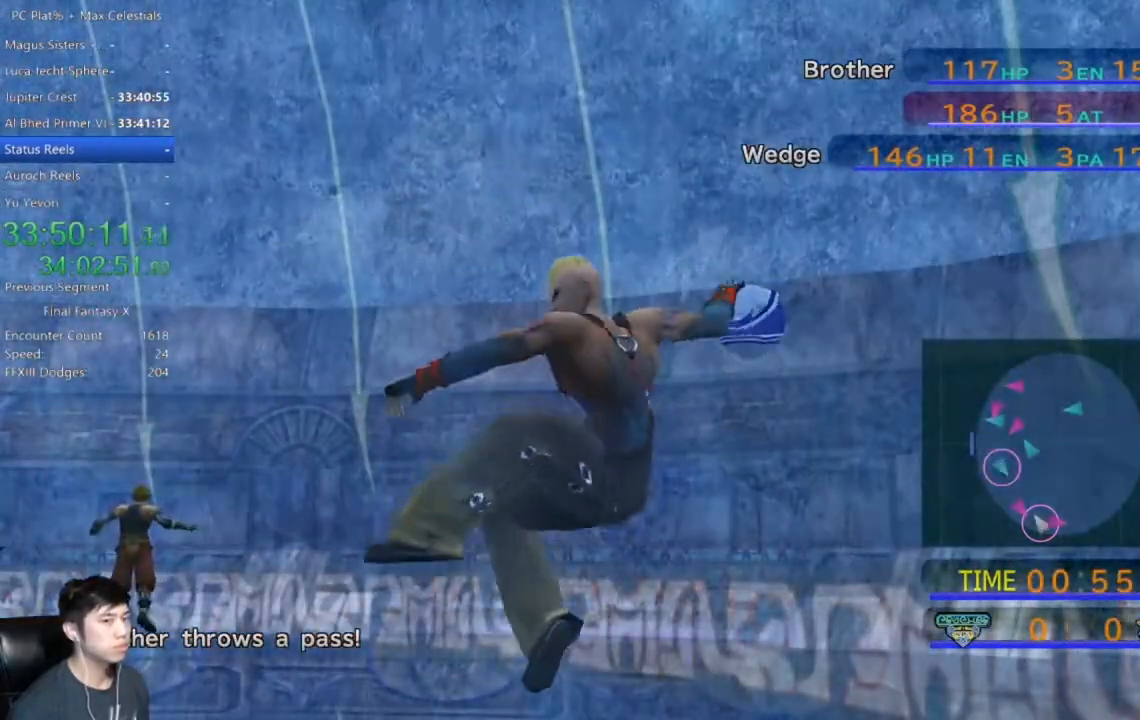
{"buttons": [], "left_stick": "center", "right_stick": "center", "events": []}
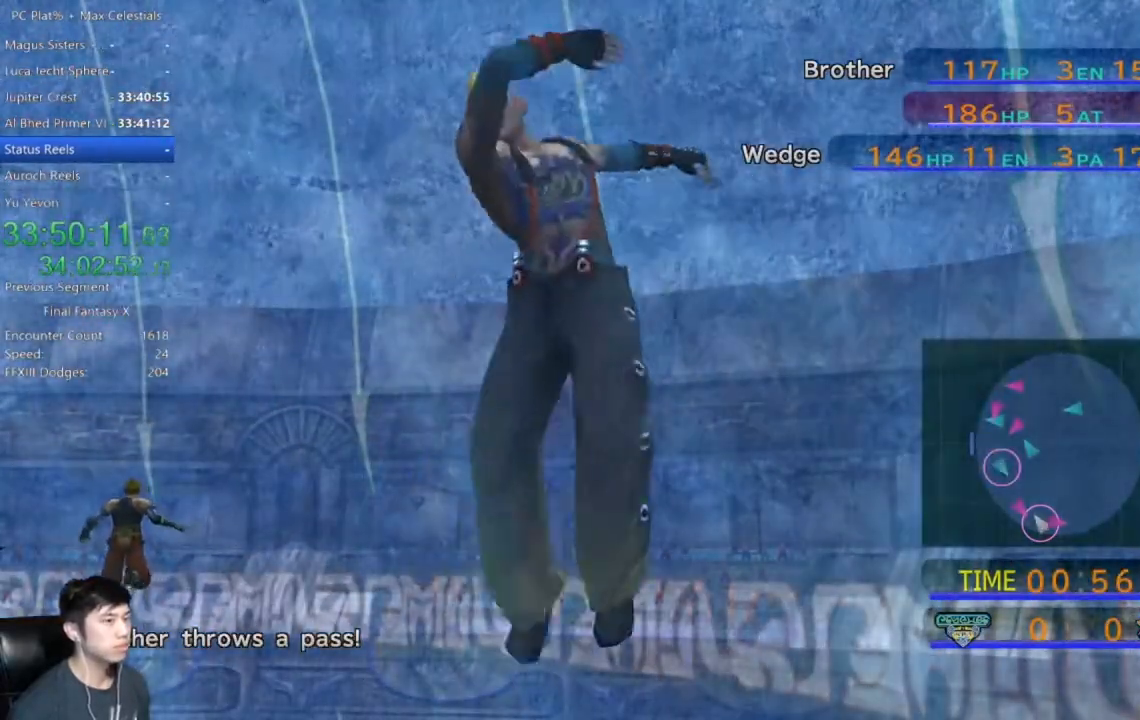
{"buttons": [], "left_stick": "center", "right_stick": "center", "events": []}
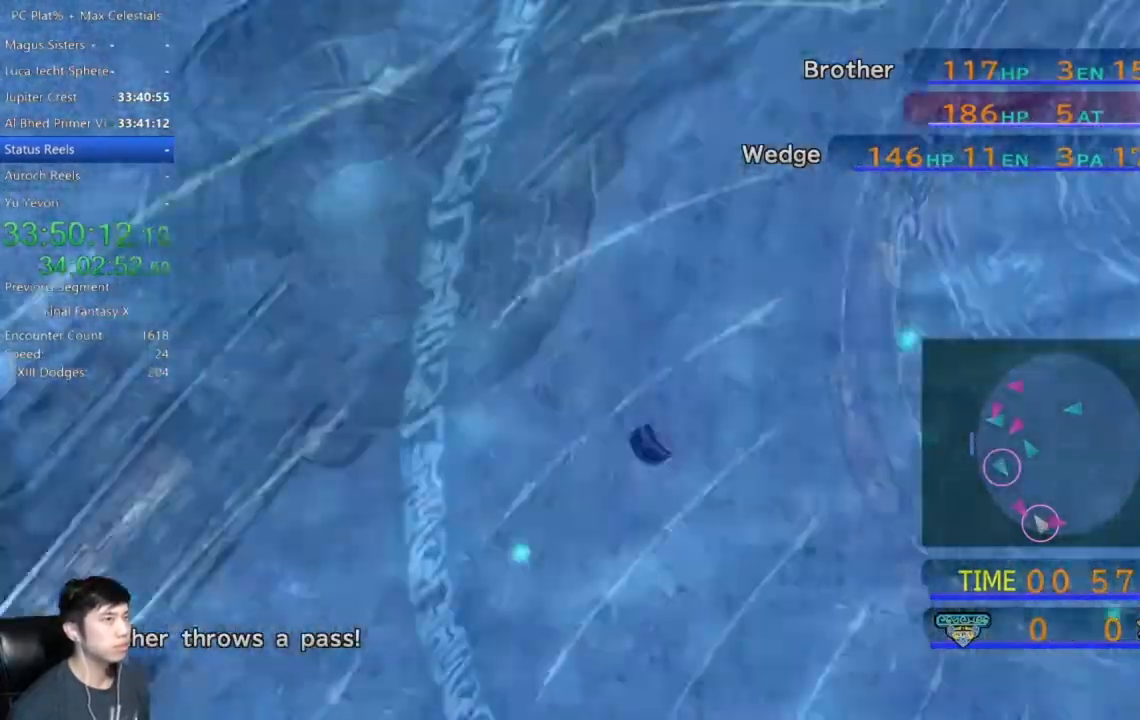
{"buttons": [], "left_stick": "center", "right_stick": "center", "events": []}
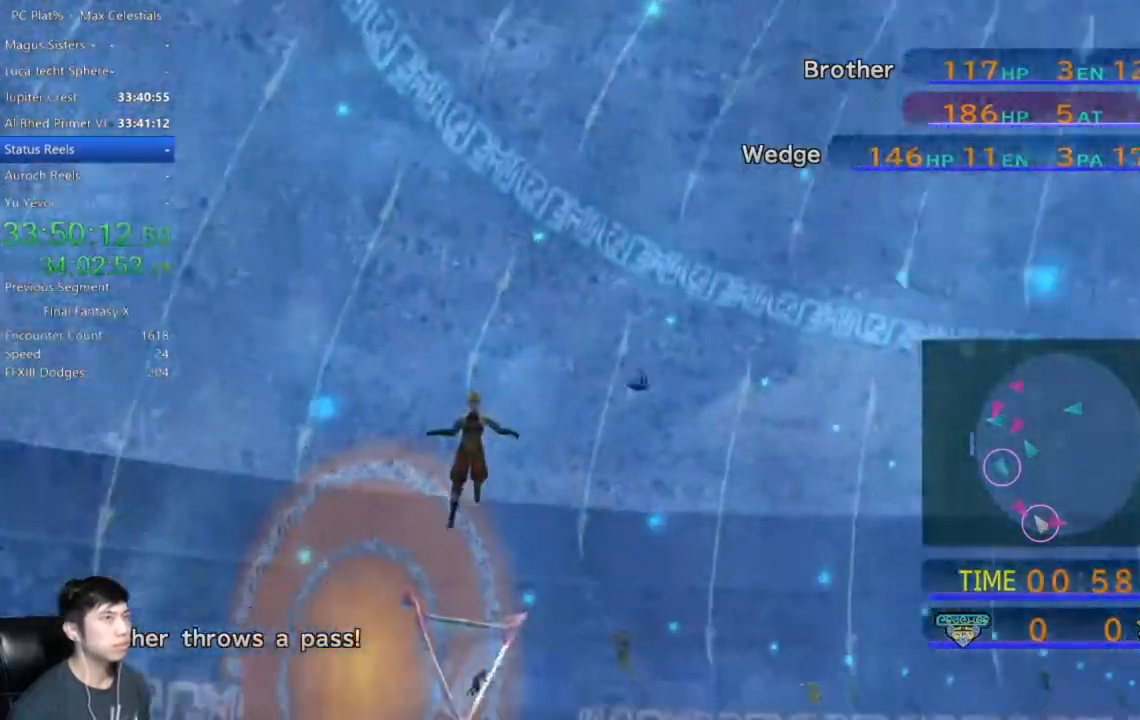
{"buttons": [], "left_stick": "center", "right_stick": "center", "events": []}
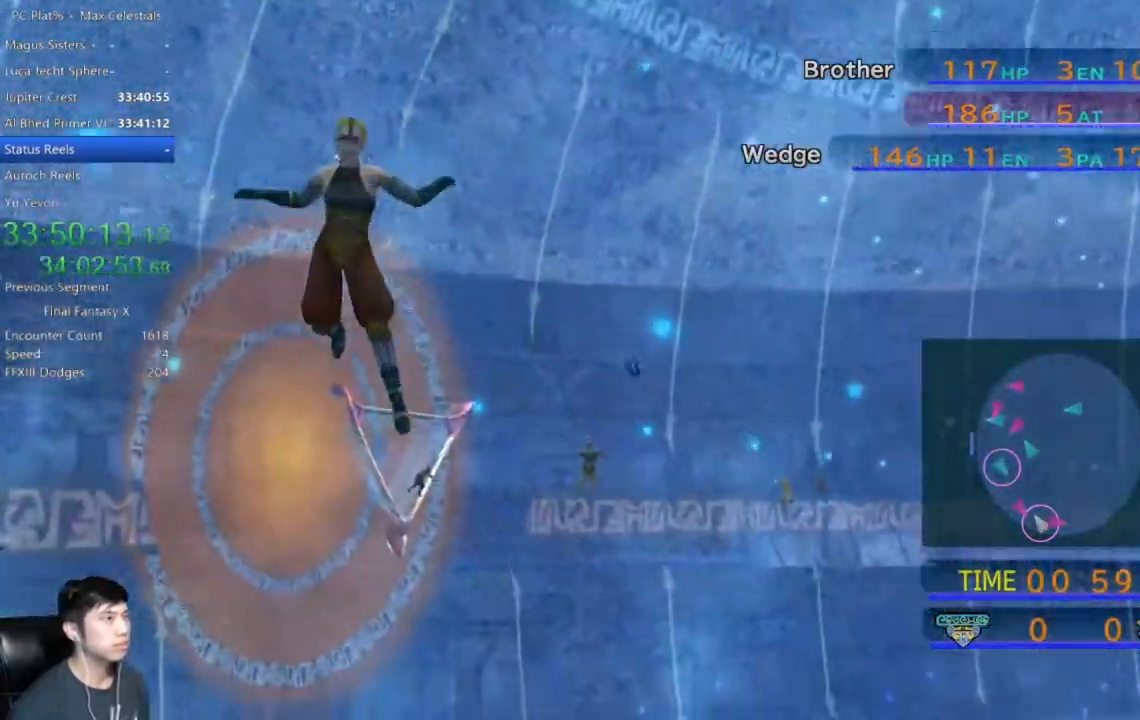
{"buttons": [], "left_stick": "center", "right_stick": "center", "events": []}
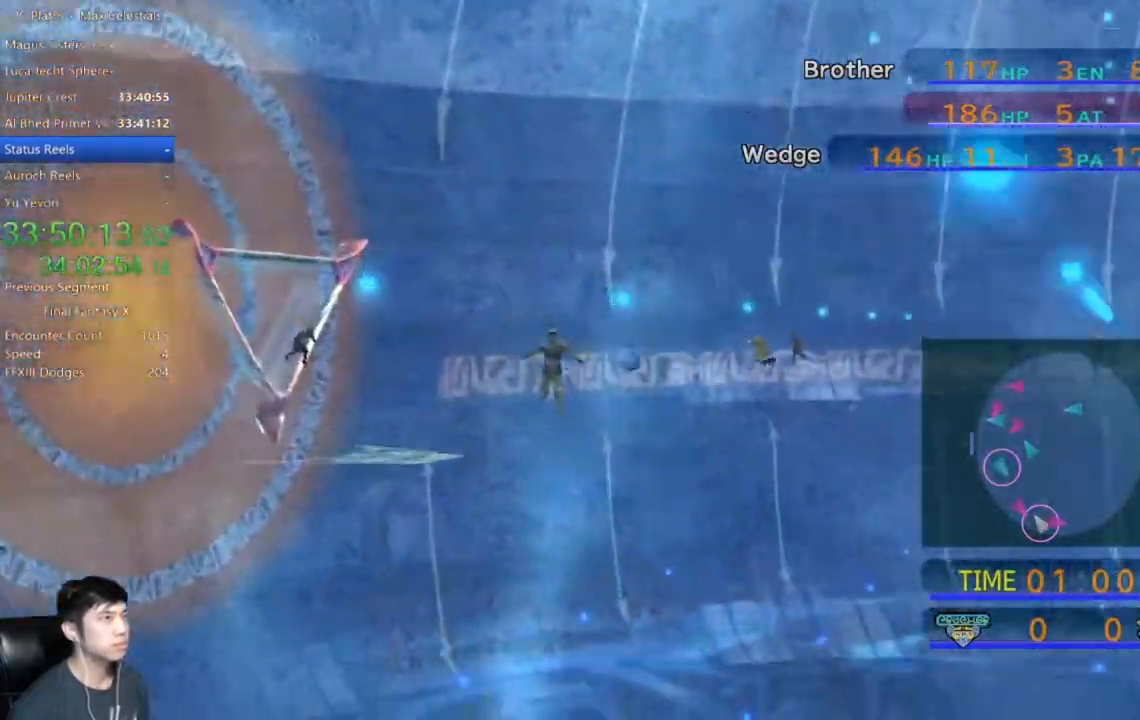
{"buttons": [], "left_stick": "left", "right_stick": "center", "events": [[201, "left_stick", "left"]]}
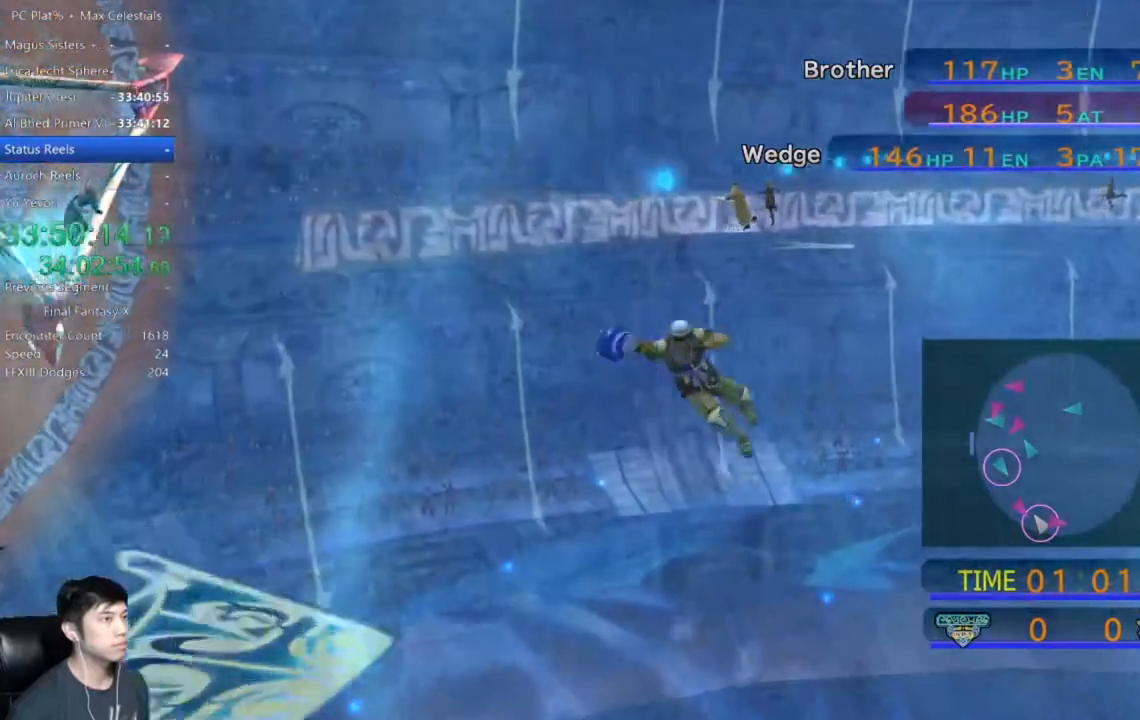
{"buttons": [], "left_stick": "left", "right_stick": "center", "events": []}
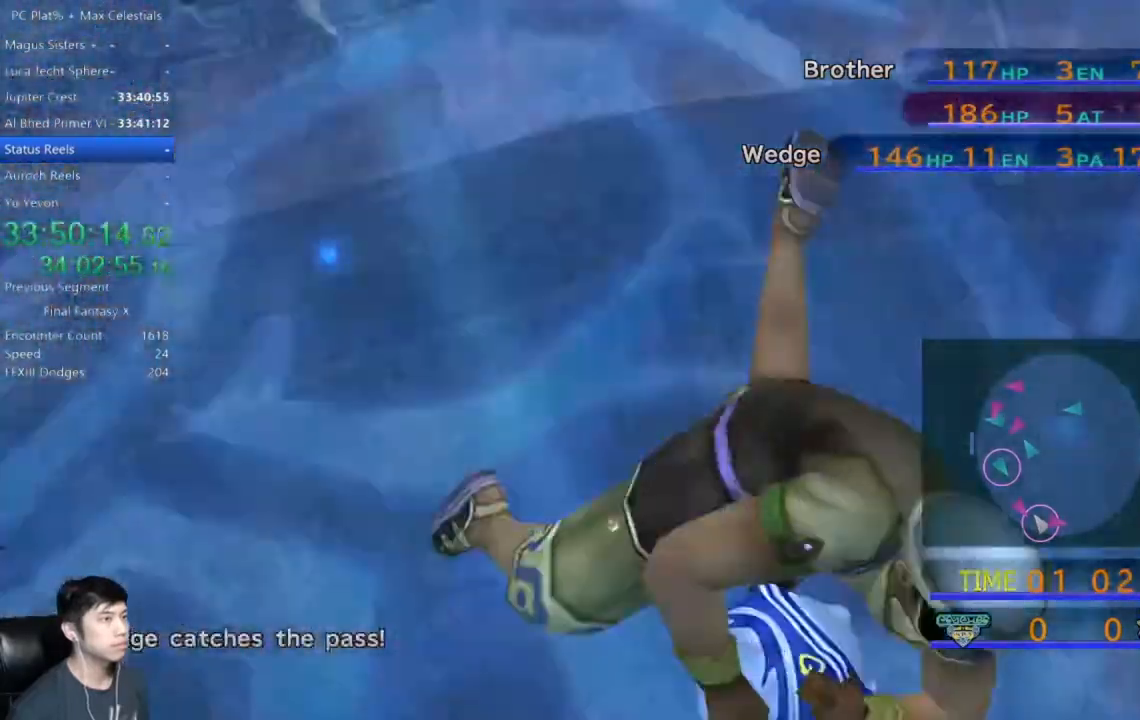
{"buttons": [], "left_stick": "left", "right_stick": "center", "events": []}
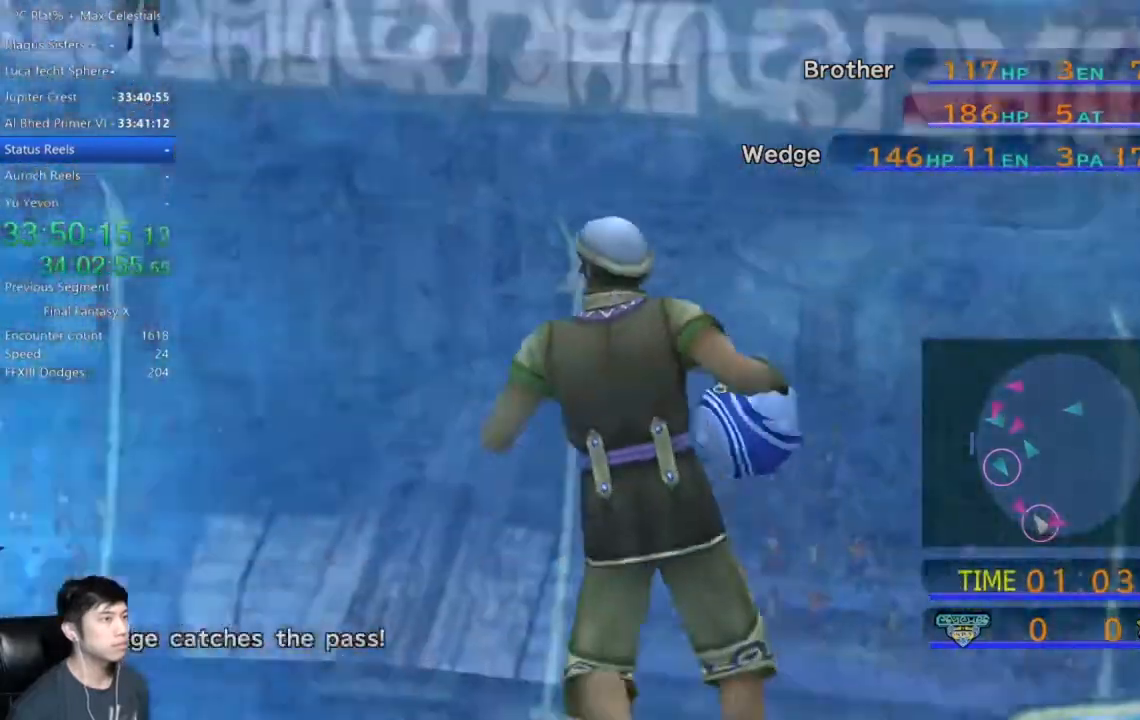
{"buttons": [], "left_stick": "left", "right_stick": "center", "events": []}
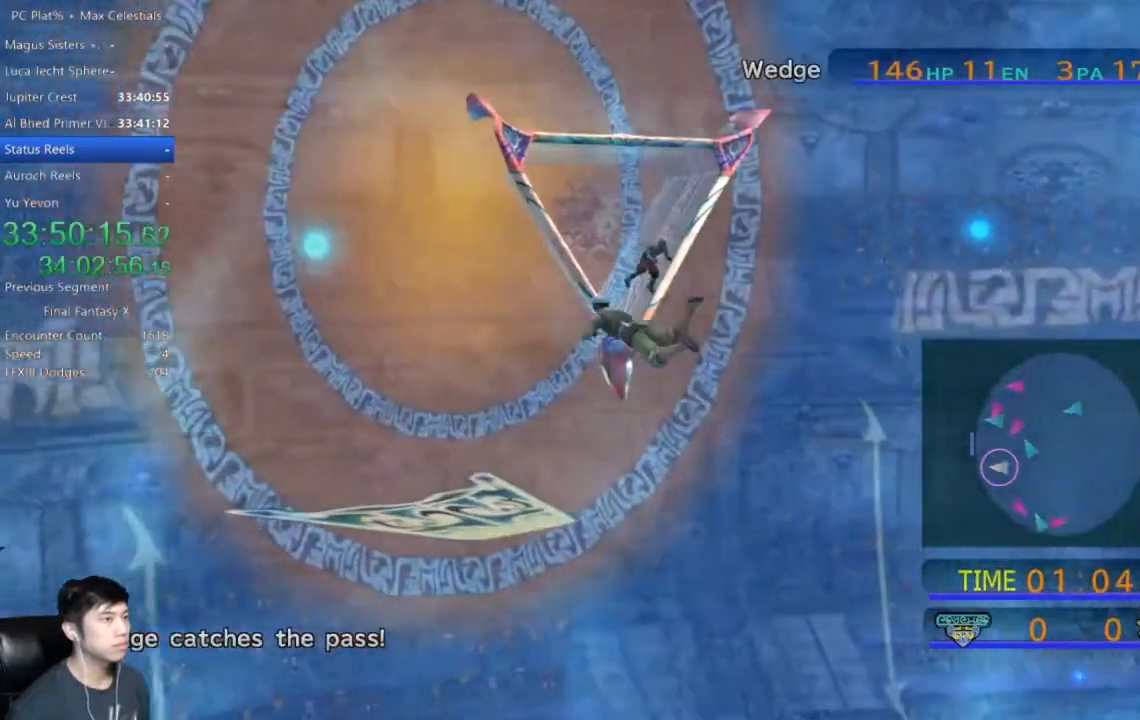
{"buttons": [], "left_stick": "left", "right_stick": "center", "events": []}
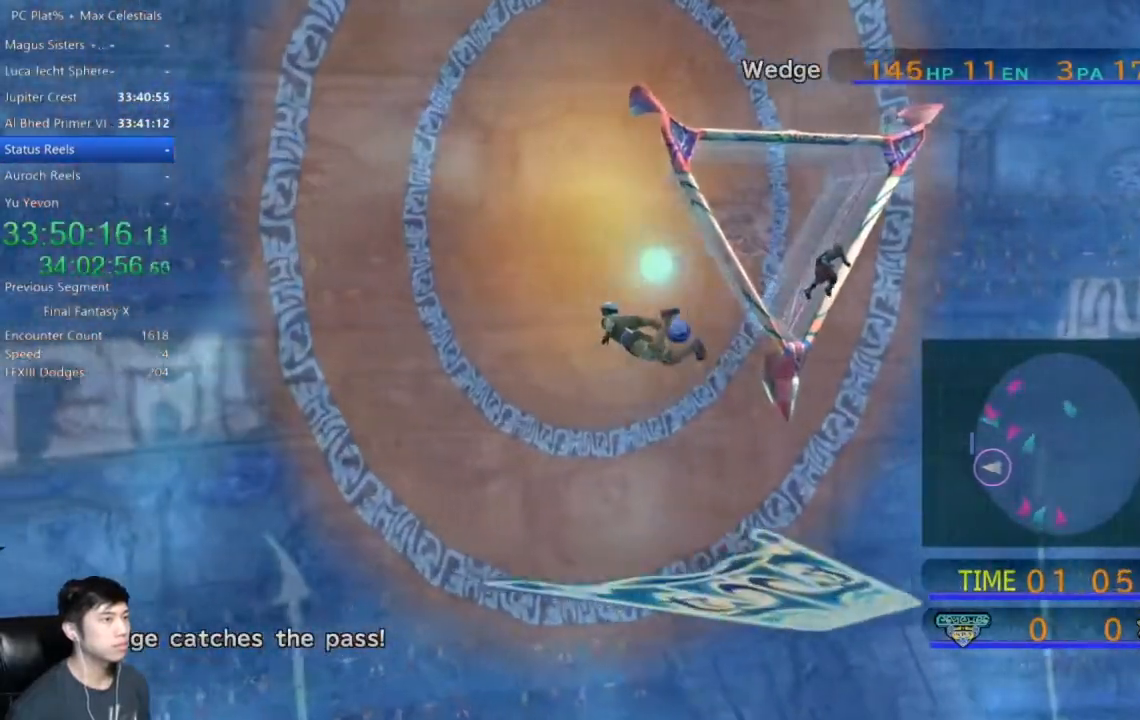
{"buttons": [], "left_stick": "up-left", "right_stick": "center", "events": [[467, "left_stick", "up-left"]]}
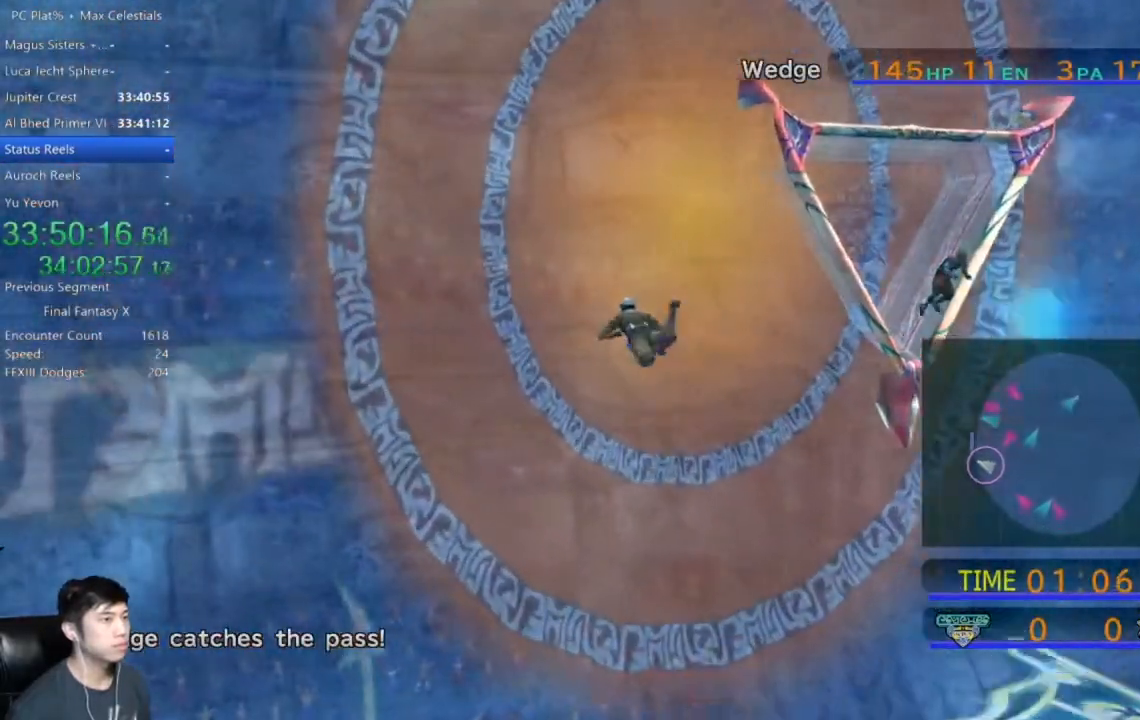
{"buttons": ["X"], "left_stick": "up-left", "right_stick": "center", "events": [[433, "X", "down"]]}
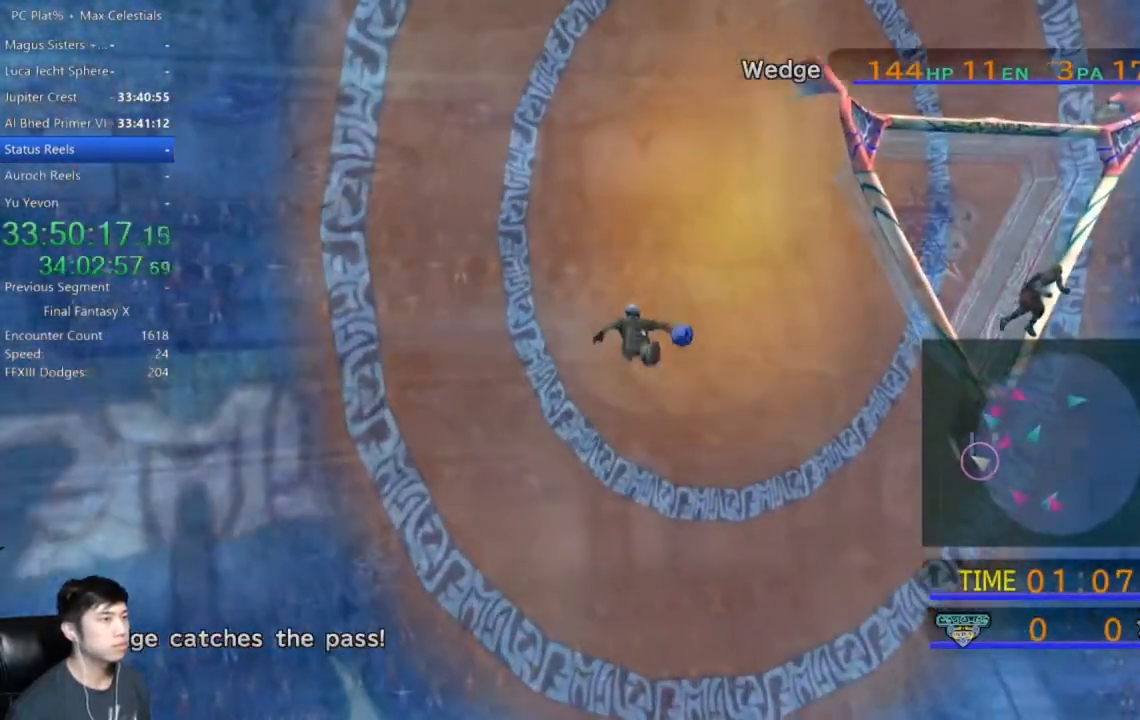
{"buttons": ["X"], "left_stick": "up-left", "right_stick": "center", "events": []}
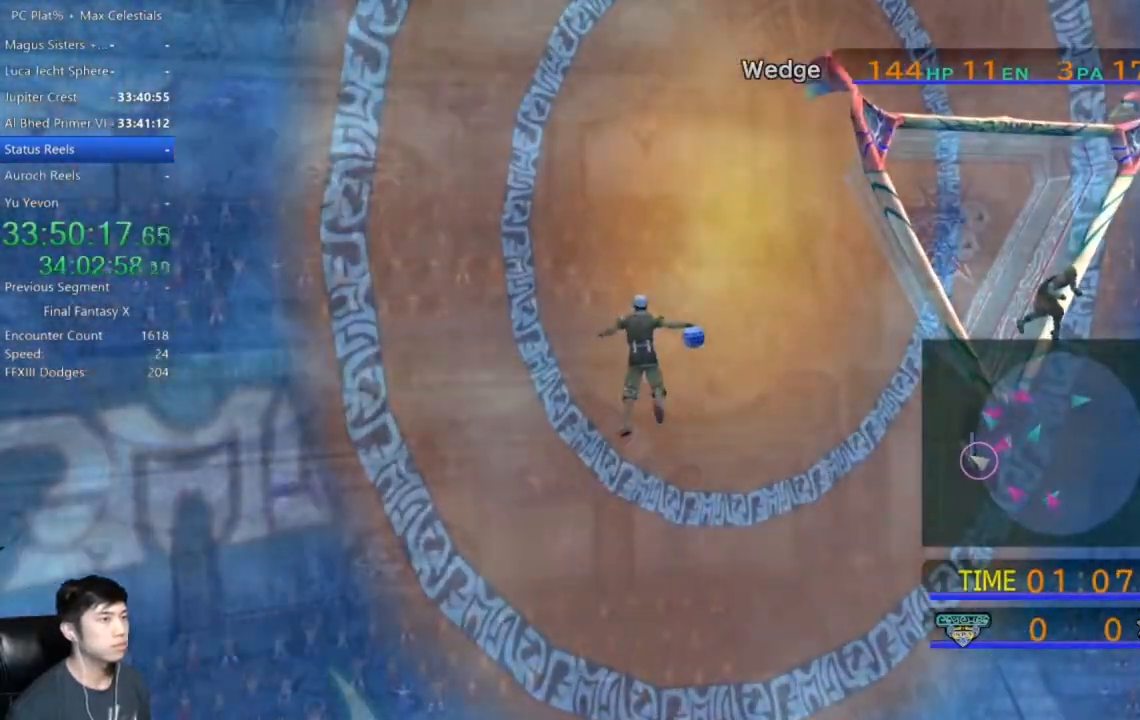
{"buttons": [], "left_stick": "center", "right_stick": "center", "events": [[67, "X", "up"], [201, "left_stick", "center"]]}
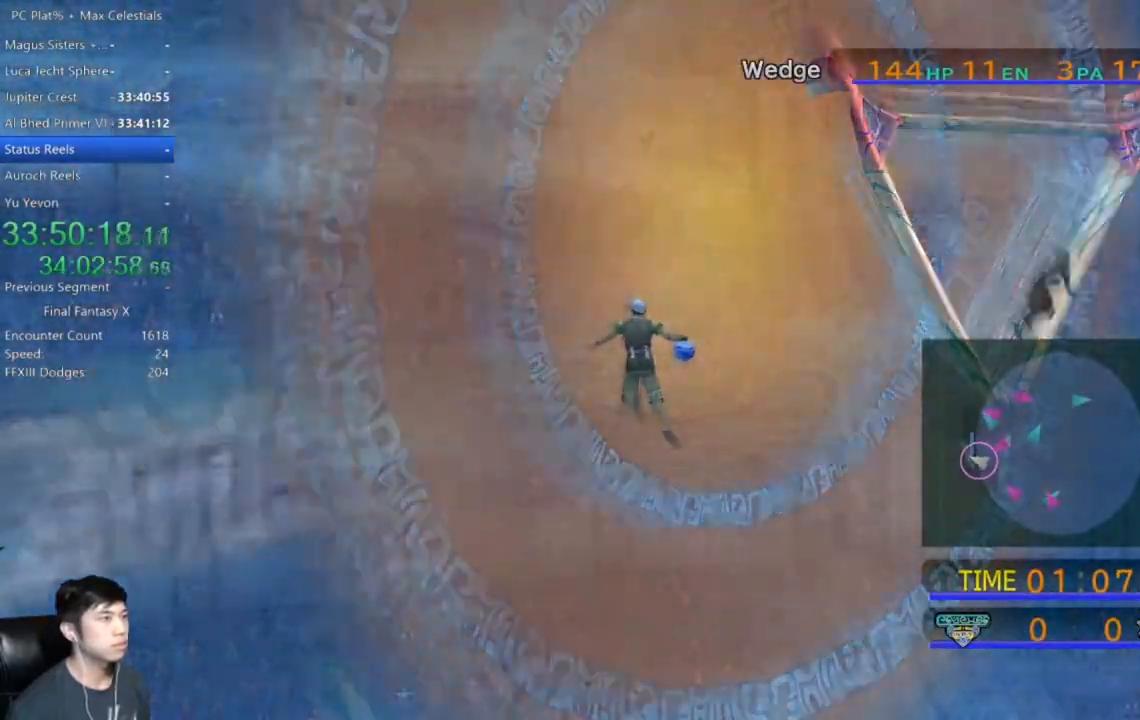
{"buttons": ["DPAD_DOWN"], "left_stick": "center", "right_stick": "center", "events": [[501, "DPAD_DOWN", "down"]]}
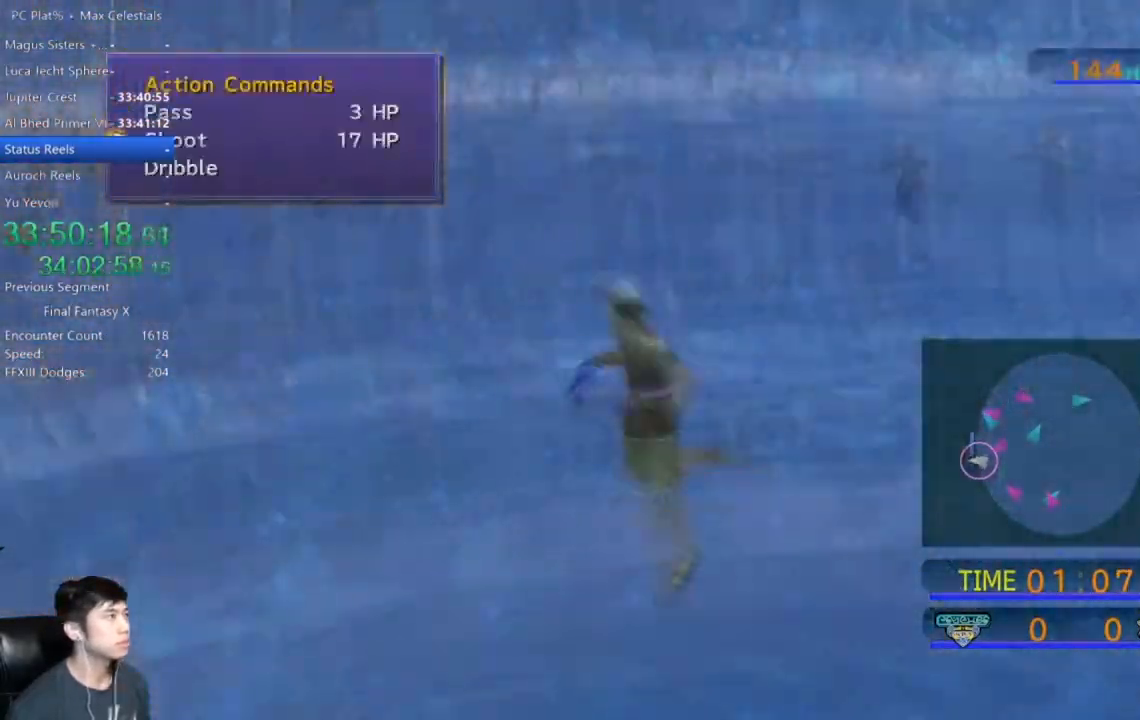
{"buttons": [], "left_stick": "center", "right_stick": "center", "events": [[66, "A", "down"], [100, "A", "up"], [100, "DPAD_DOWN", "up"]]}
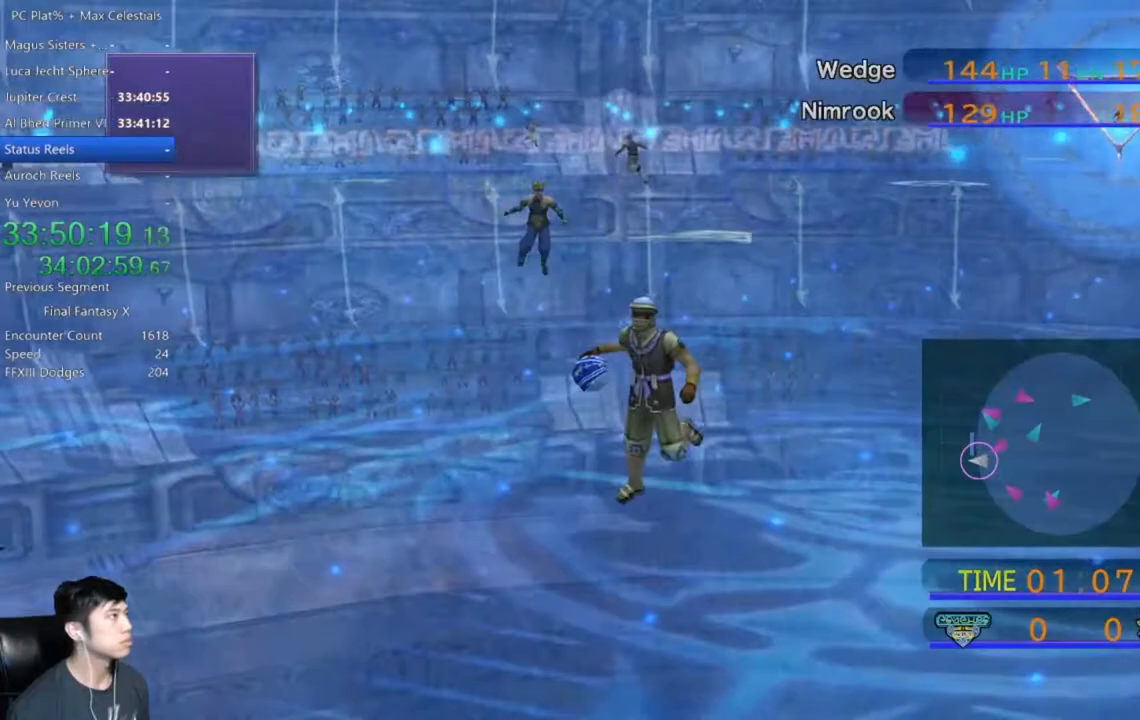
{"buttons": ["A"], "left_stick": "center", "right_stick": "center", "events": [[400, "DPAD_DOWN", "down"], [501, "A", "down"], [501, "DPAD_DOWN", "up"]]}
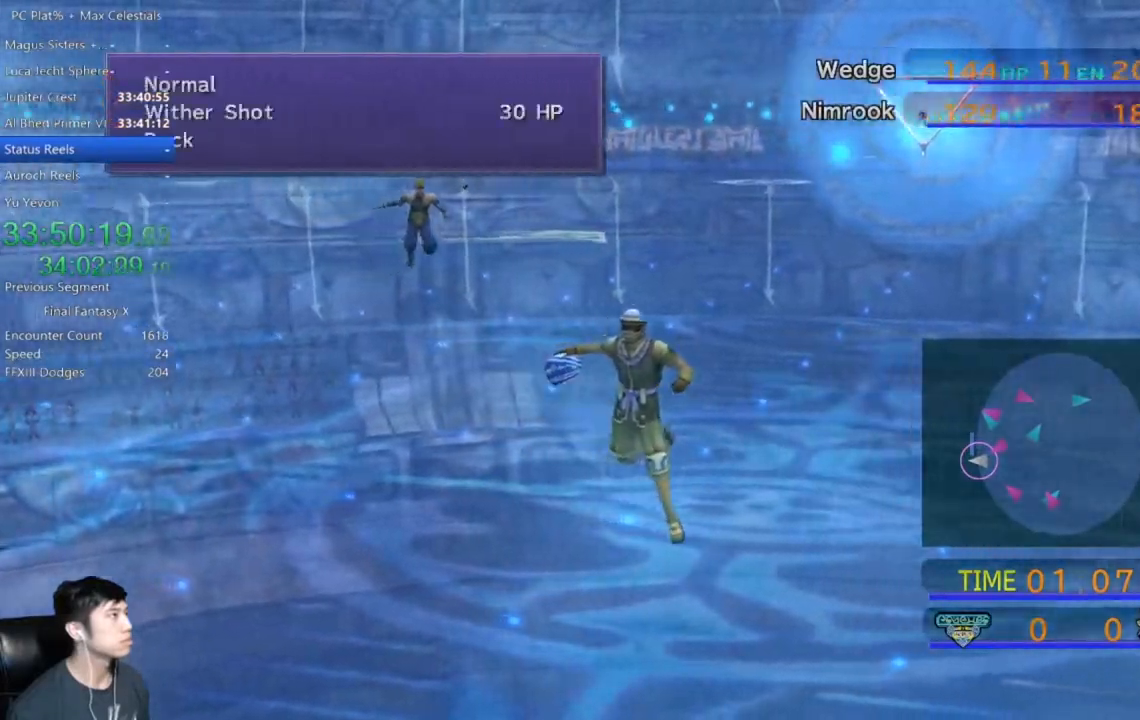
{"buttons": [], "left_stick": "center", "right_stick": "center", "events": [[66, "A", "up"]]}
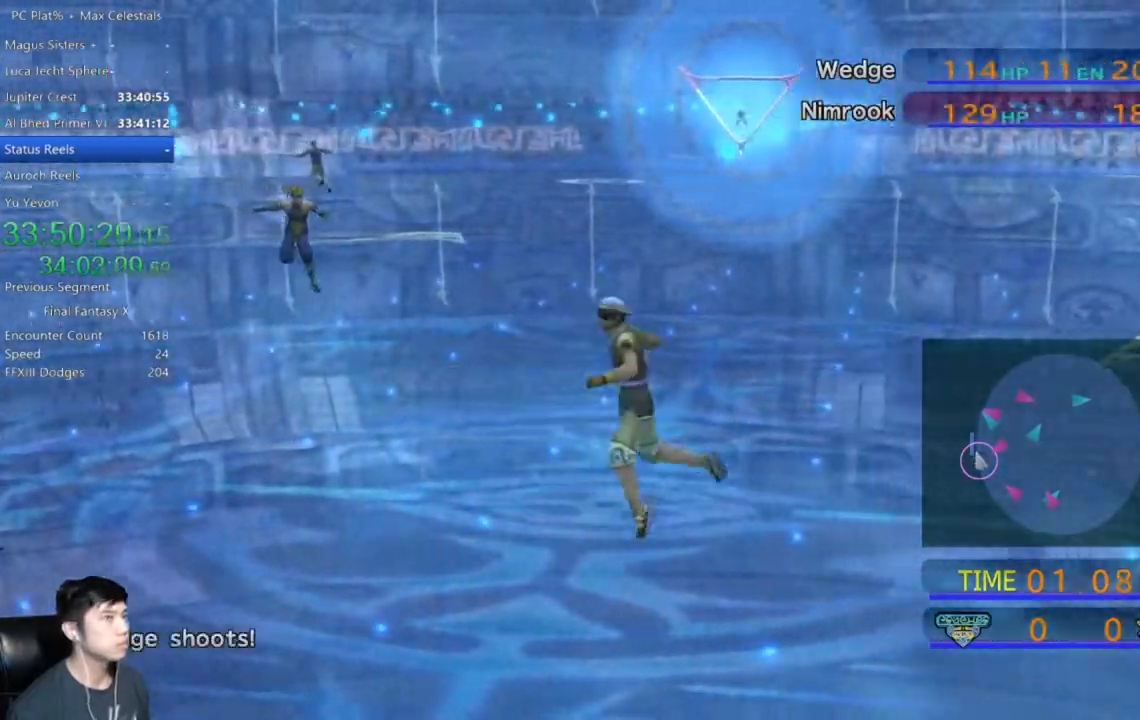
{"buttons": [], "left_stick": "center", "right_stick": "center", "events": []}